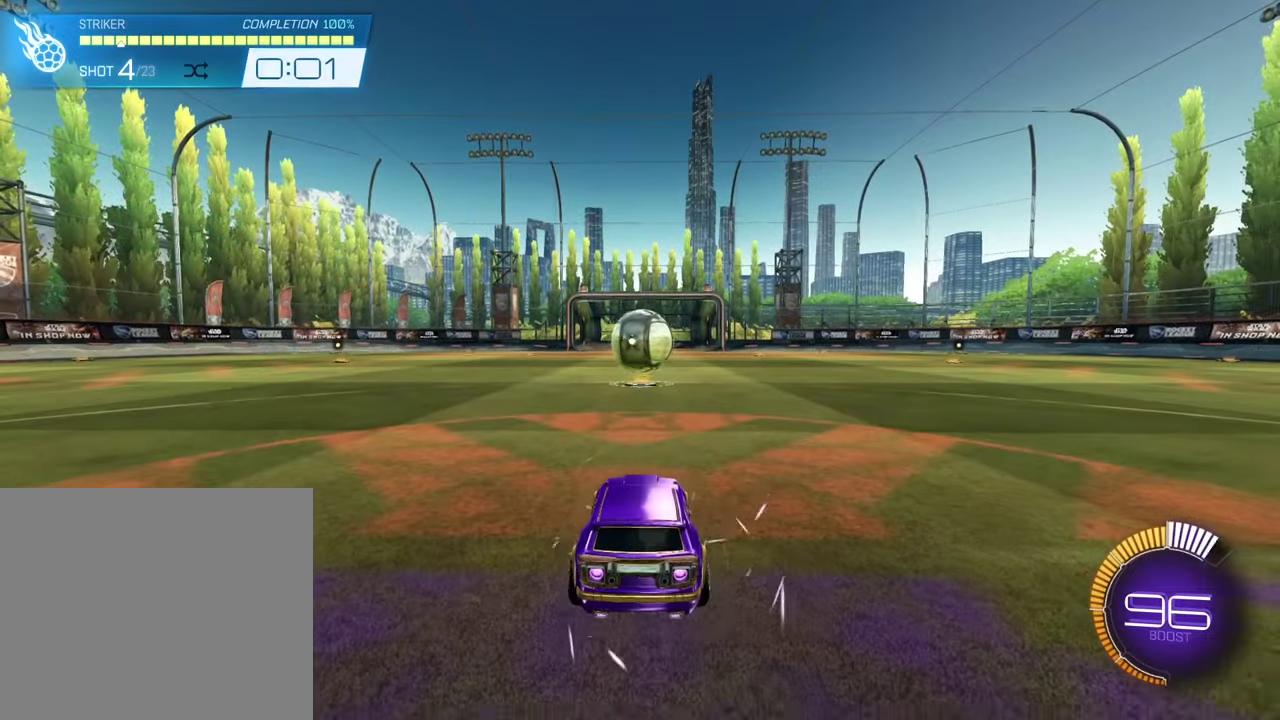
Gameplay with a controller (PlayStation layout); each line is a JSON object with the inputs held at the frame after it (dt_ms = milliseconds from this image to that frame). "events" lists button and stick changes between this image and that frame as [ms after this image, input, new state], when the widget could be followed in between. Not read: L1 R1 R3 right_stick.
{"dt_ms": 700, "buttons": ["CROSS", "SQUARE", "R2"], "left_stick": "down", "events": [[567, "CROSS", "down"], [567, "left_stick", "down"]]}
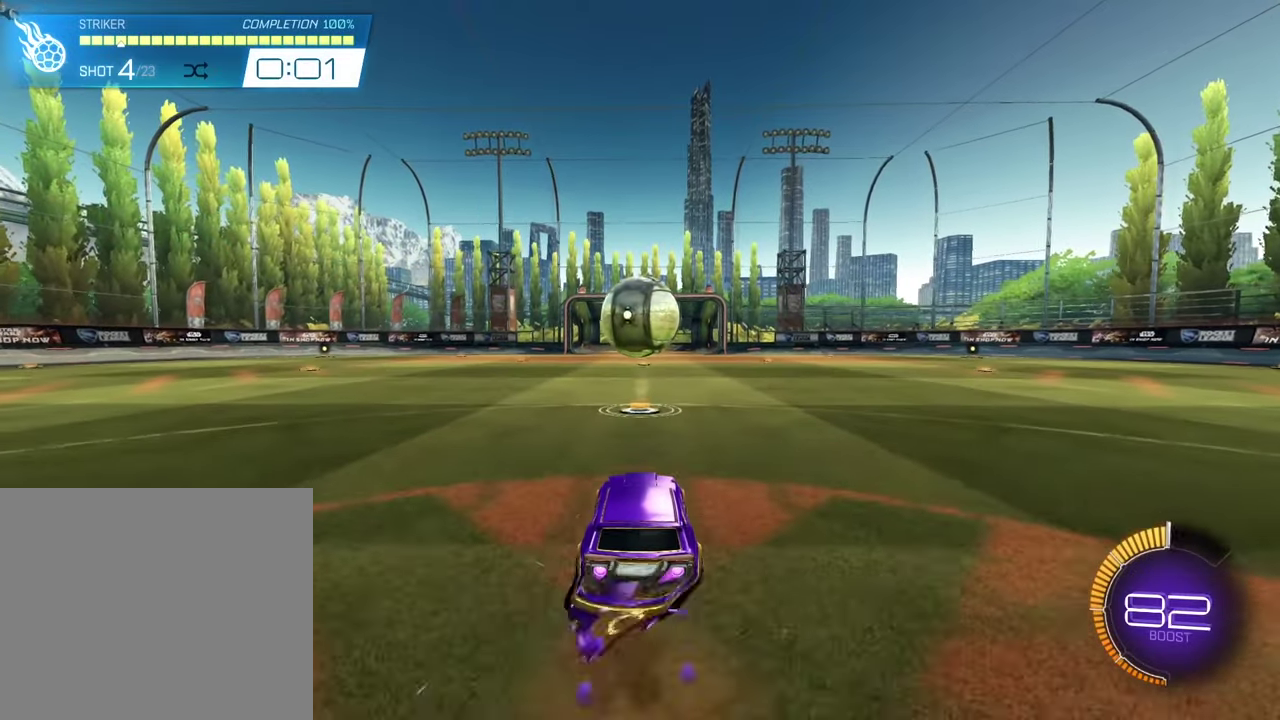
{"dt_ms": 300, "buttons": ["SQUARE", "R2"], "left_stick": "down", "events": [[167, "CROSS", "up"]]}
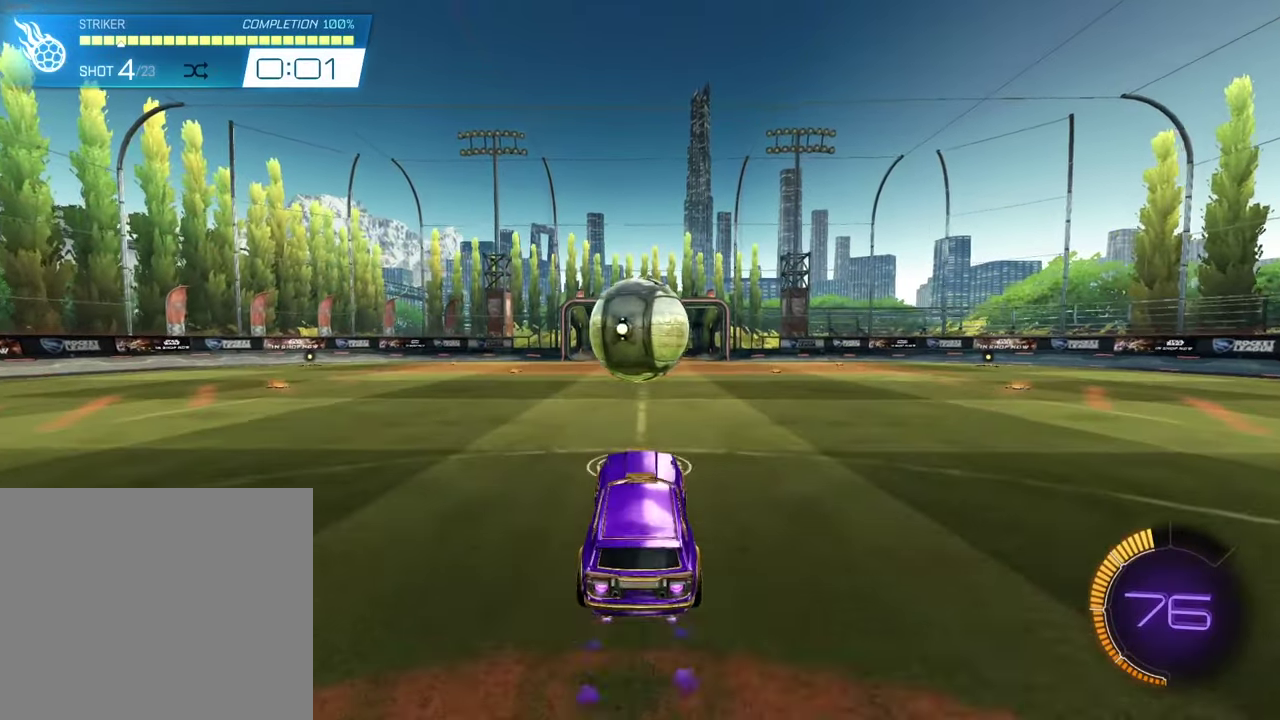
{"dt_ms": 500, "buttons": ["SQUARE", "R2"], "left_stick": "up", "events": [[34, "left_stick", "center"], [267, "left_stick", "up"], [300, "CROSS", "down"], [500, "CROSS", "up"]]}
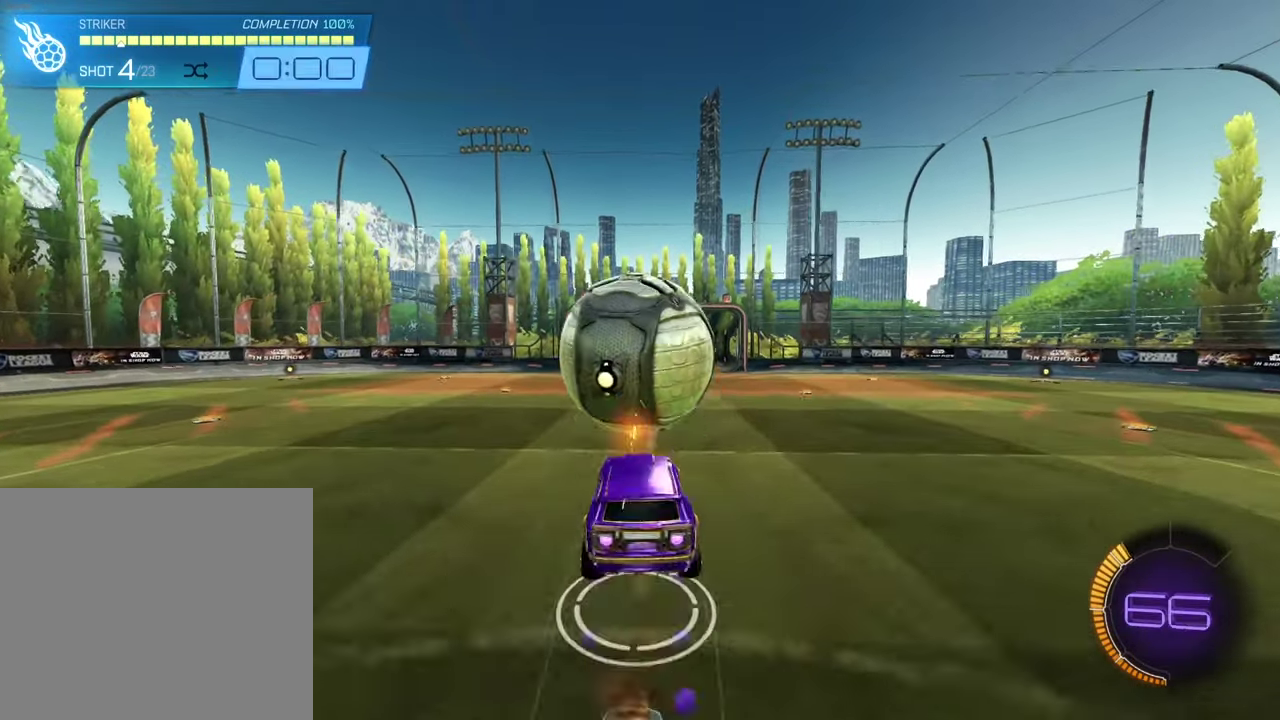
{"dt_ms": 500, "buttons": ["R2"], "left_stick": "up", "events": [[100, "SQUARE", "up"]]}
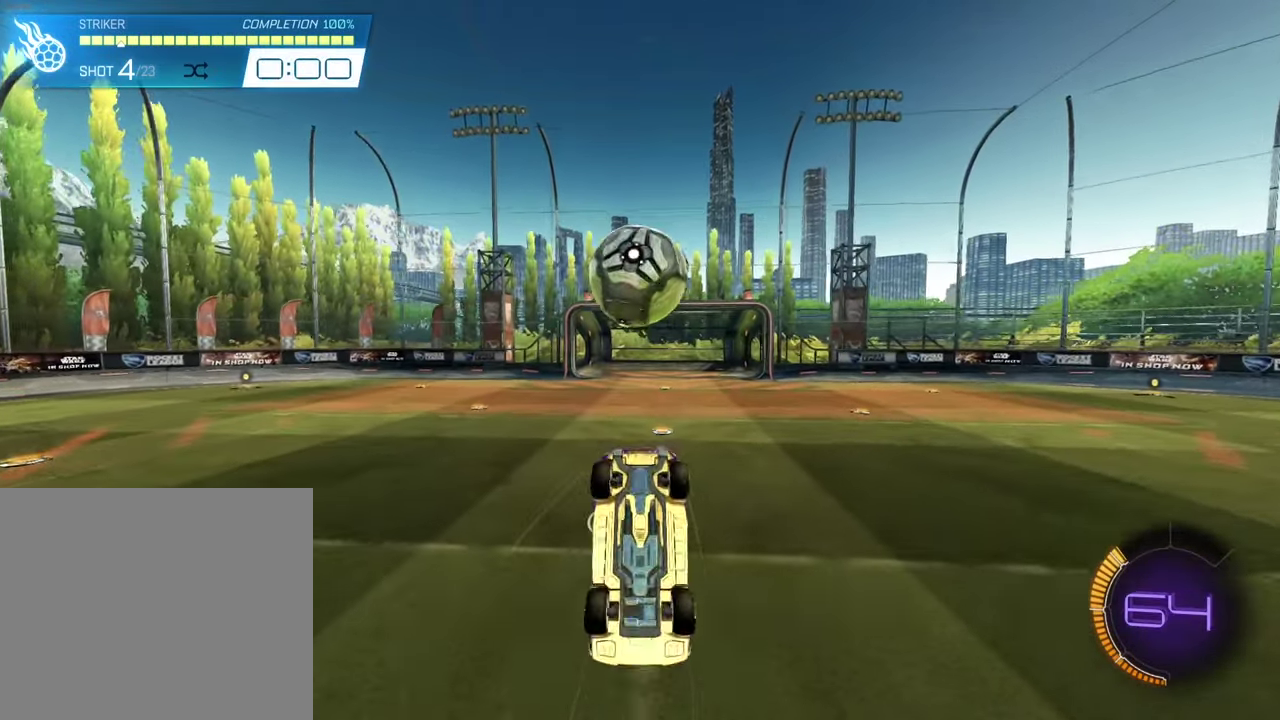
{"dt_ms": 400, "buttons": [], "left_stick": "up", "events": [[300, "R2", "up"]]}
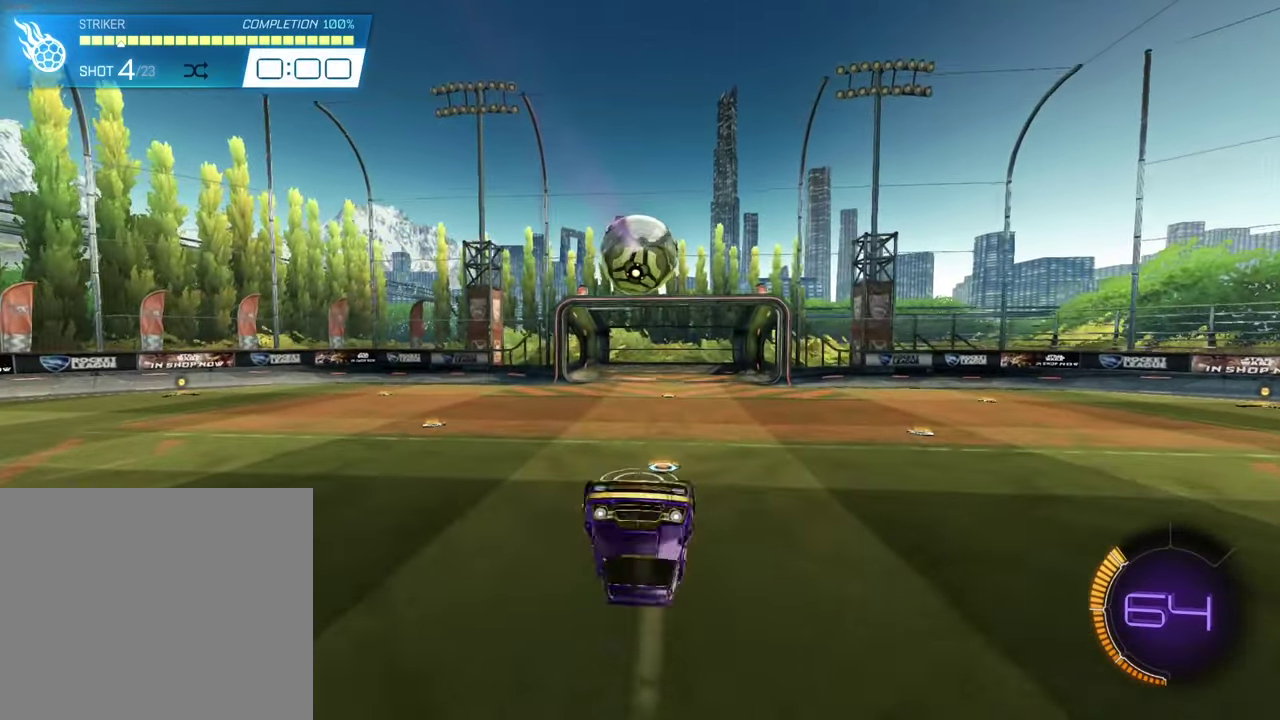
{"dt_ms": 600, "buttons": [], "left_stick": "center", "events": [[534, "left_stick", "center"]]}